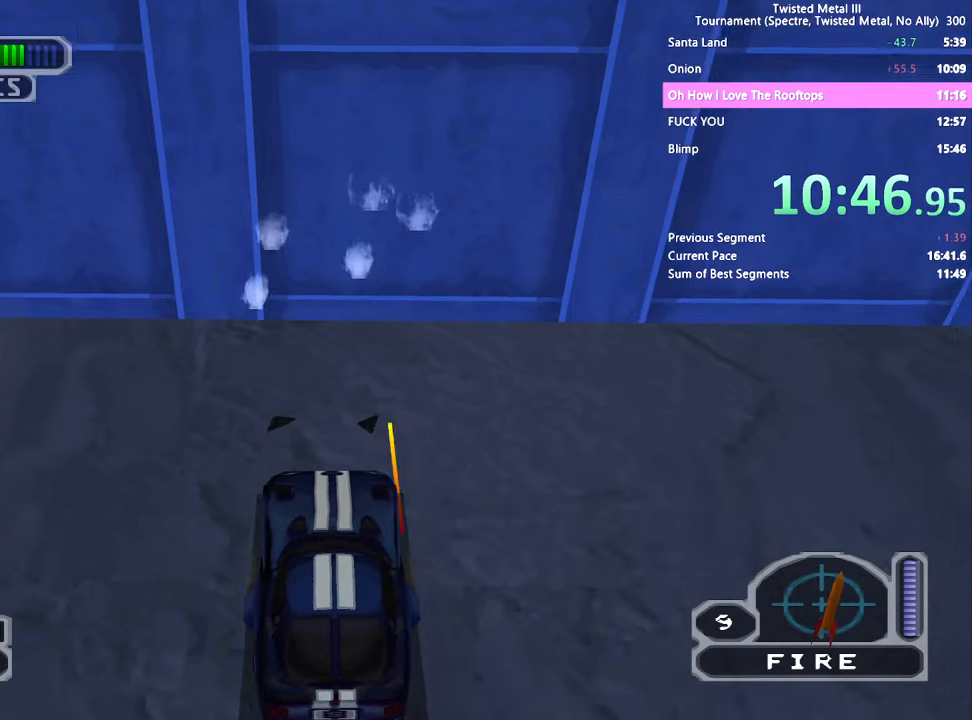
Gameplay with a controller (PlayStation layout); each line is a JSON object with the inputs held at the frame after it (dt_ms = milliseconds from this image to that frame). "events" lists button and stick changes between this image and that frame as [ms after this image, input, new state], when the widget could be followed in between. Not read: CROSS DPAD_LEFT L3 R3.
{"dt_ms": 500, "buttons": ["SQUARE", "R2"], "left_stick": "center", "right_stick": "center", "events": []}
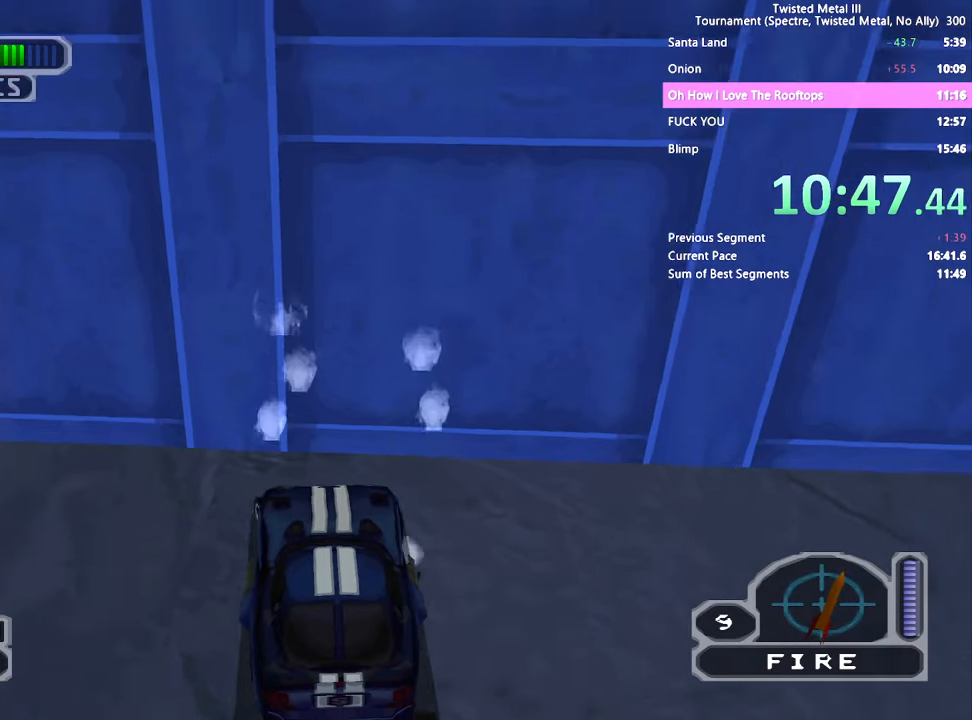
{"dt_ms": 500, "buttons": ["SQUARE", "R2"], "left_stick": "center", "right_stick": "center", "events": [[50, "SQUARE", "up"], [166, "DPAD_DOWN", "down"], [350, "DPAD_DOWN", "up"], [416, "SQUARE", "down"]]}
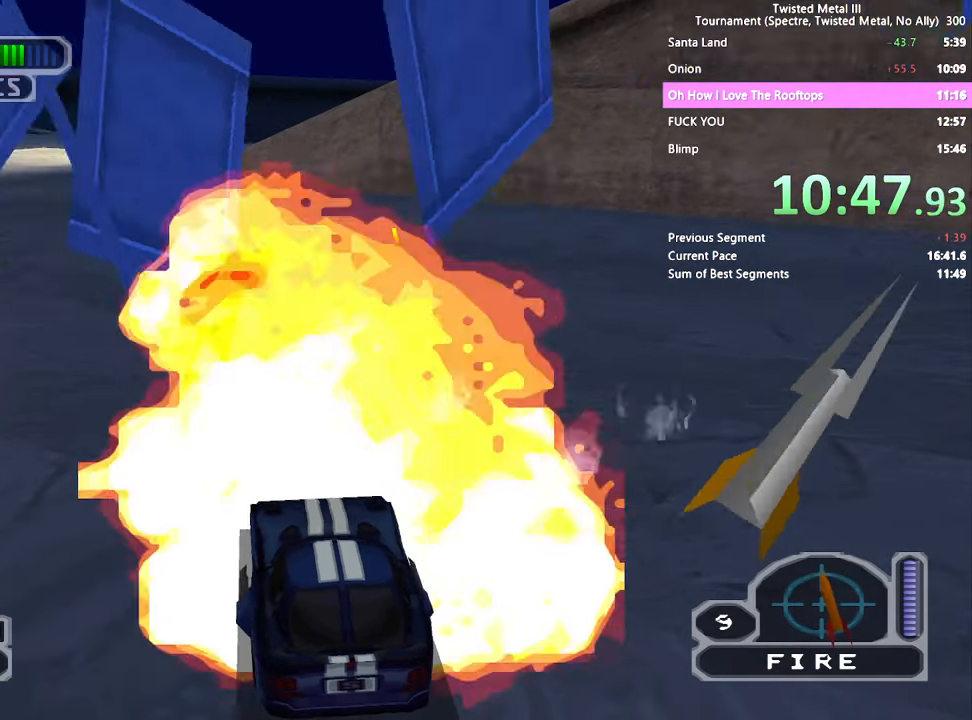
{"dt_ms": 500, "buttons": ["SQUARE", "R2"], "left_stick": "center", "right_stick": "center", "events": []}
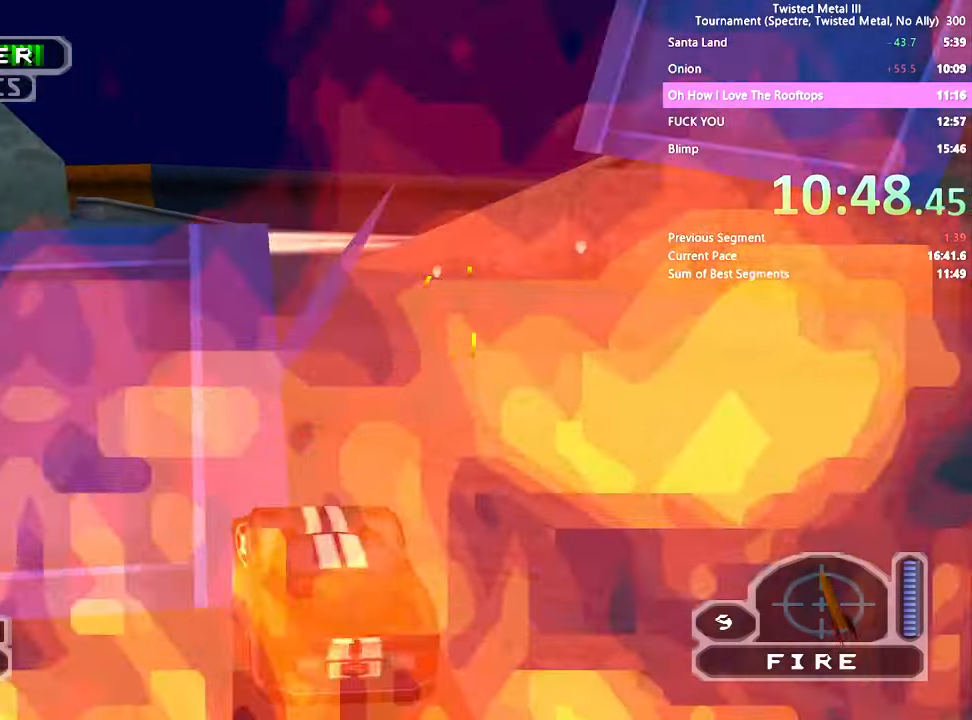
{"dt_ms": 500, "buttons": ["SQUARE"], "left_stick": "center", "right_stick": "center", "events": [[200, "R2", "up"]]}
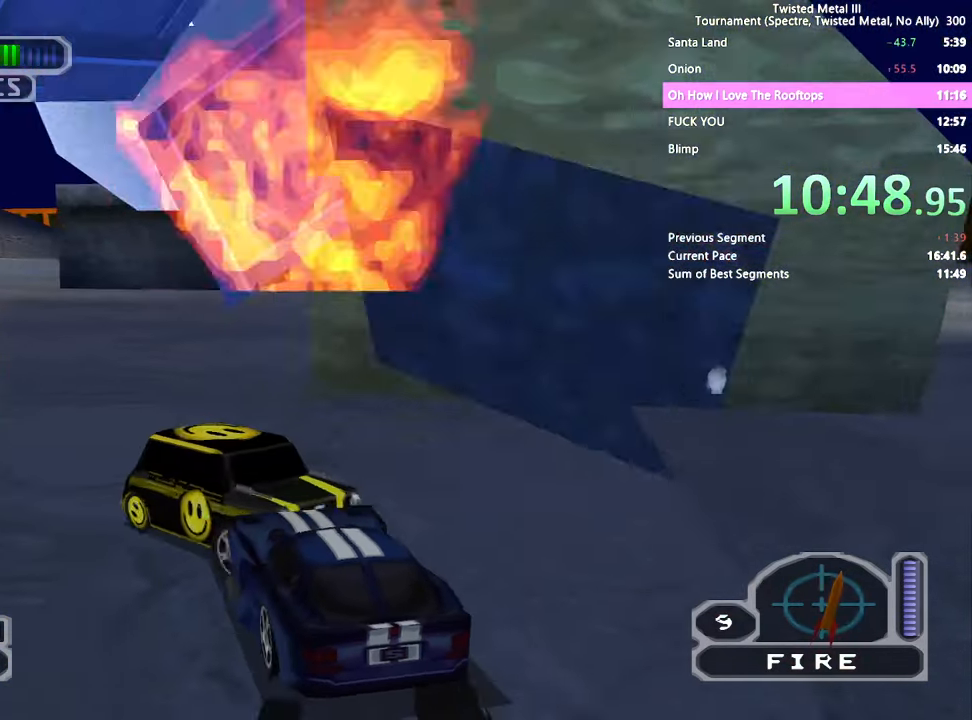
{"dt_ms": 500, "buttons": ["L2", "R2"], "left_stick": "center", "right_stick": "center", "events": [[100, "SQUARE", "up"], [116, "DPAD_DOWN", "down"], [200, "R2", "down"], [466, "L2", "down"], [500, "DPAD_DOWN", "up"]]}
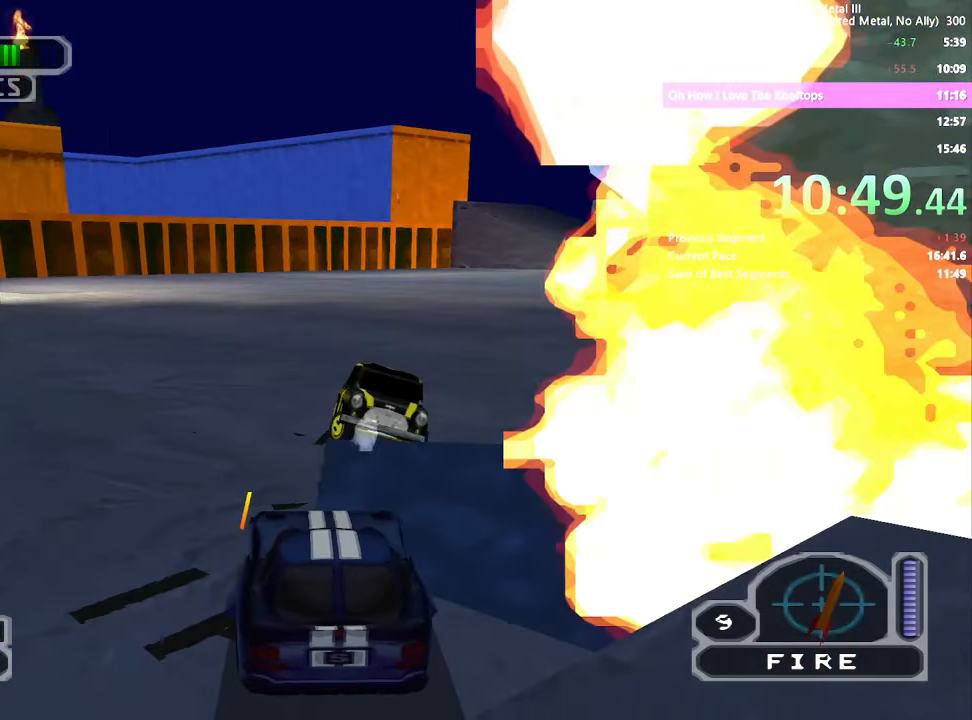
{"dt_ms": 500, "buttons": ["R2"], "left_stick": "center", "right_stick": "center", "events": [[100, "L2", "up"], [250, "DPAD_RIGHT", "down"], [316, "DPAD_RIGHT", "up"], [350, "DPAD_UP", "down"], [450, "DPAD_UP", "up"]]}
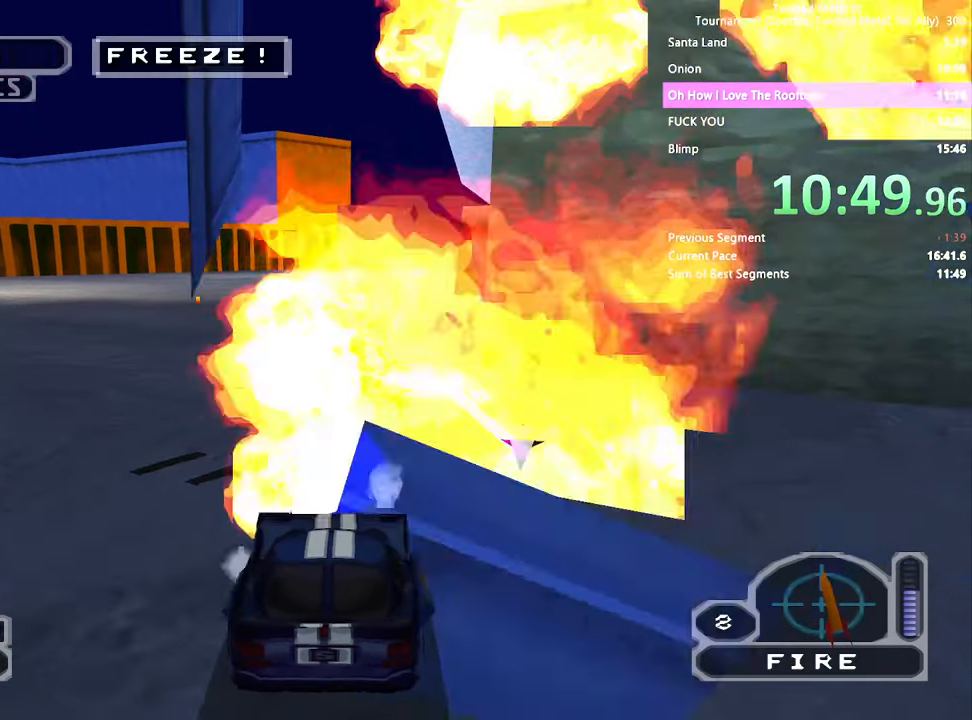
{"dt_ms": 500, "buttons": ["SQUARE", "R2"], "left_stick": "center", "right_stick": "center", "events": [[150, "L1", "down"], [250, "L1", "up"], [366, "SQUARE", "down"]]}
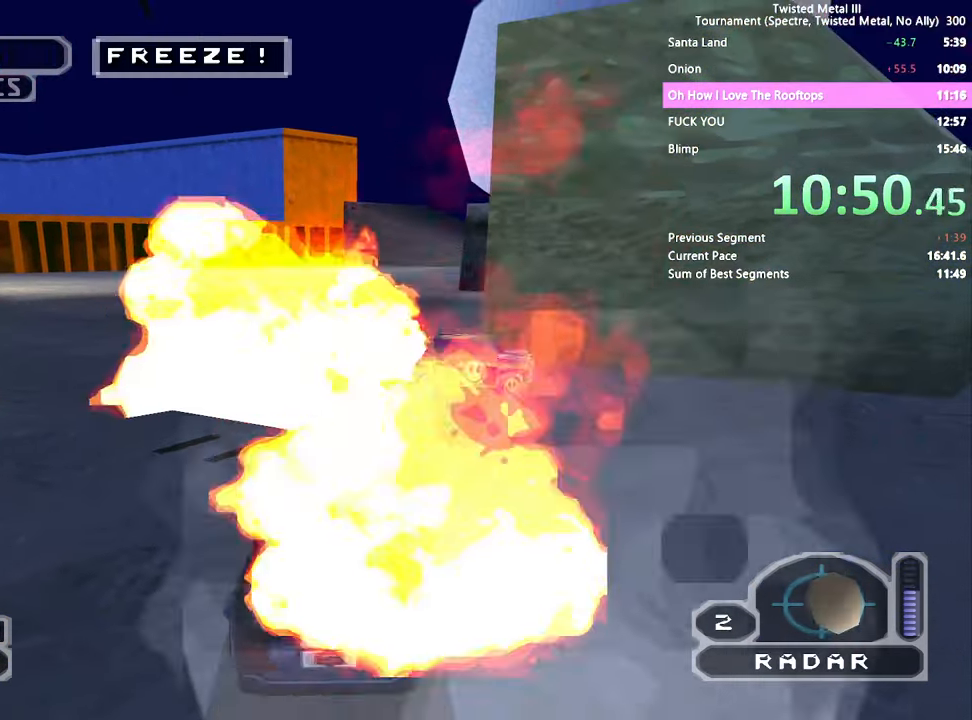
{"dt_ms": 500, "buttons": ["R2"], "left_stick": "center", "right_stick": "center", "events": [[50, "DPAD_RIGHT", "down"], [266, "L1", "down"], [316, "DPAD_RIGHT", "up"], [316, "SQUARE", "up"], [350, "L1", "up"]]}
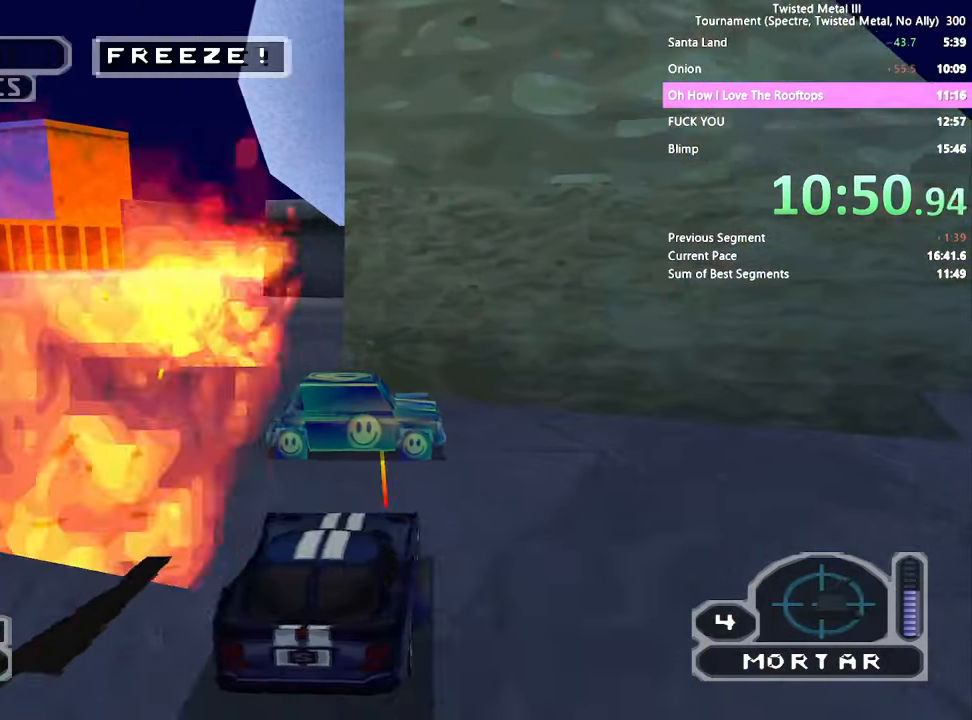
{"dt_ms": 500, "buttons": ["L2", "R2", "DPAD_DOWN"], "left_stick": "center", "right_stick": "center", "events": [[266, "SQUARE", "down"], [400, "L2", "down"], [450, "DPAD_DOWN", "down"], [500, "SQUARE", "up"]]}
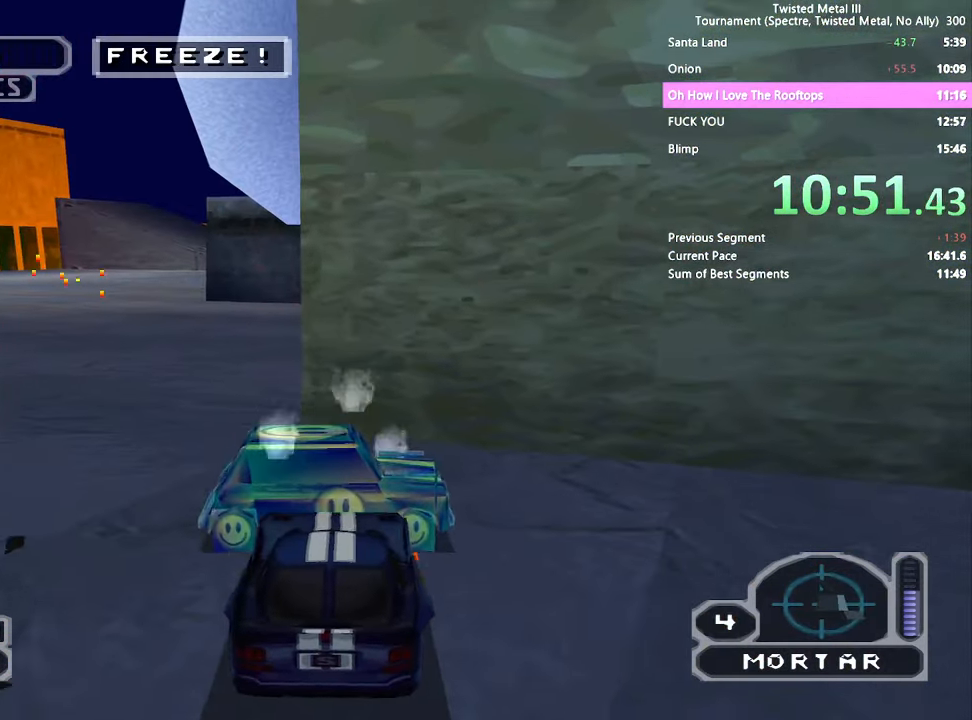
{"dt_ms": 500, "buttons": ["R2"], "left_stick": "center", "right_stick": "center", "events": [[16, "L2", "up"], [266, "DPAD_DOWN", "up"]]}
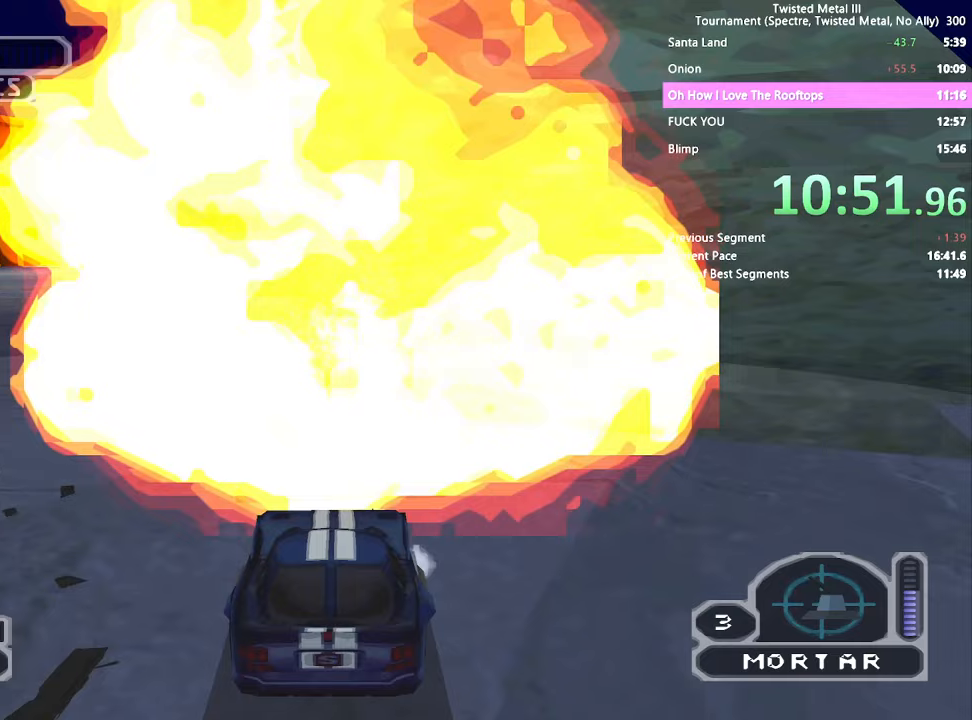
{"dt_ms": 500, "buttons": ["SQUARE", "R2"], "left_stick": "center", "right_stick": "center", "events": [[17, "DPAD_RIGHT", "down"], [67, "DPAD_RIGHT", "up"], [150, "DPAD_UP", "down"], [200, "DPAD_UP", "up"], [250, "SQUARE", "down"]]}
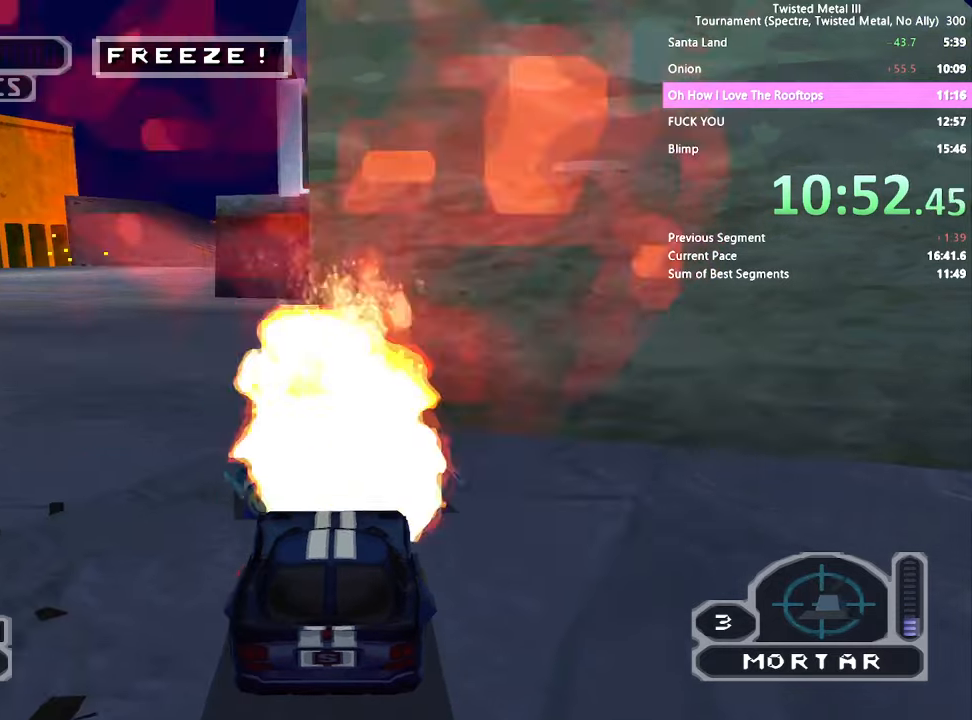
{"dt_ms": 500, "buttons": ["R2"], "left_stick": "center", "right_stick": "center", "events": [[50, "SQUARE", "up"], [67, "DPAD_DOWN", "down"], [100, "L2", "down"], [200, "L2", "up"], [400, "DPAD_DOWN", "up"]]}
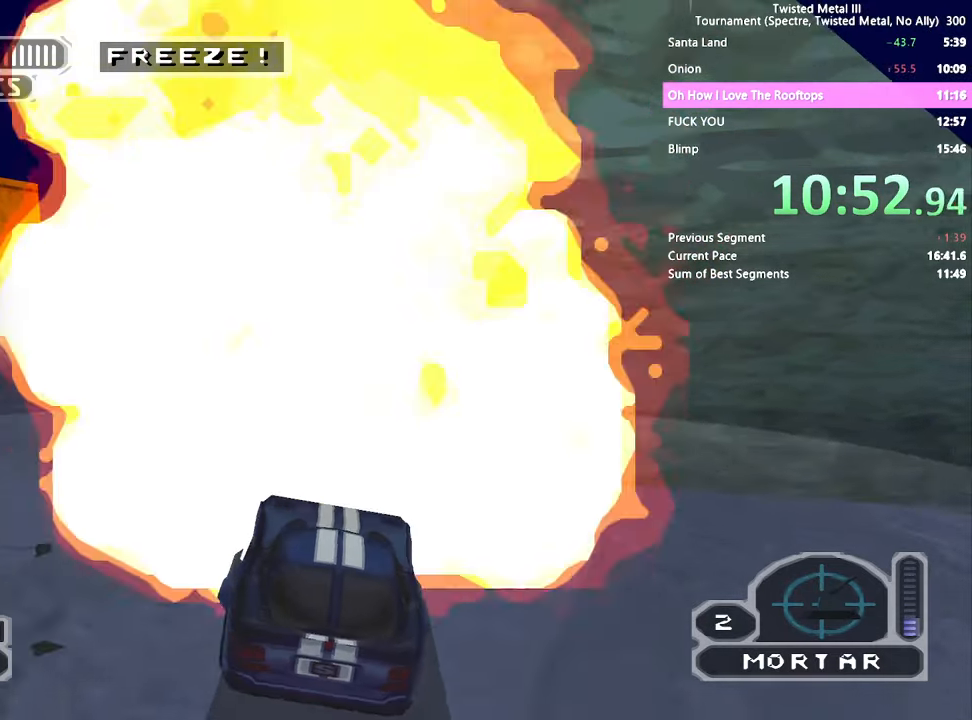
{"dt_ms": 500, "buttons": ["R1"], "left_stick": "center", "right_stick": "center", "events": [[100, "SQUARE", "down"], [167, "R2", "up"], [250, "R1", "down"], [350, "R1", "up"], [350, "SQUARE", "up"], [450, "R1", "down"]]}
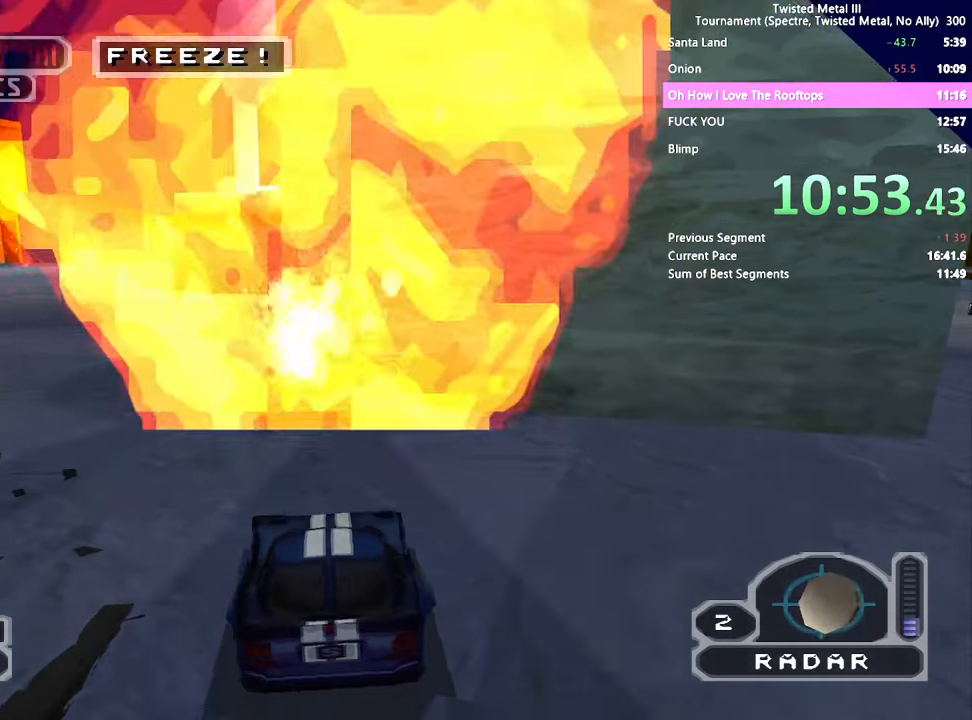
{"dt_ms": 500, "buttons": [], "left_stick": "center", "right_stick": "center", "events": [[50, "R1", "up"], [367, "R1", "down"], [450, "R1", "up"]]}
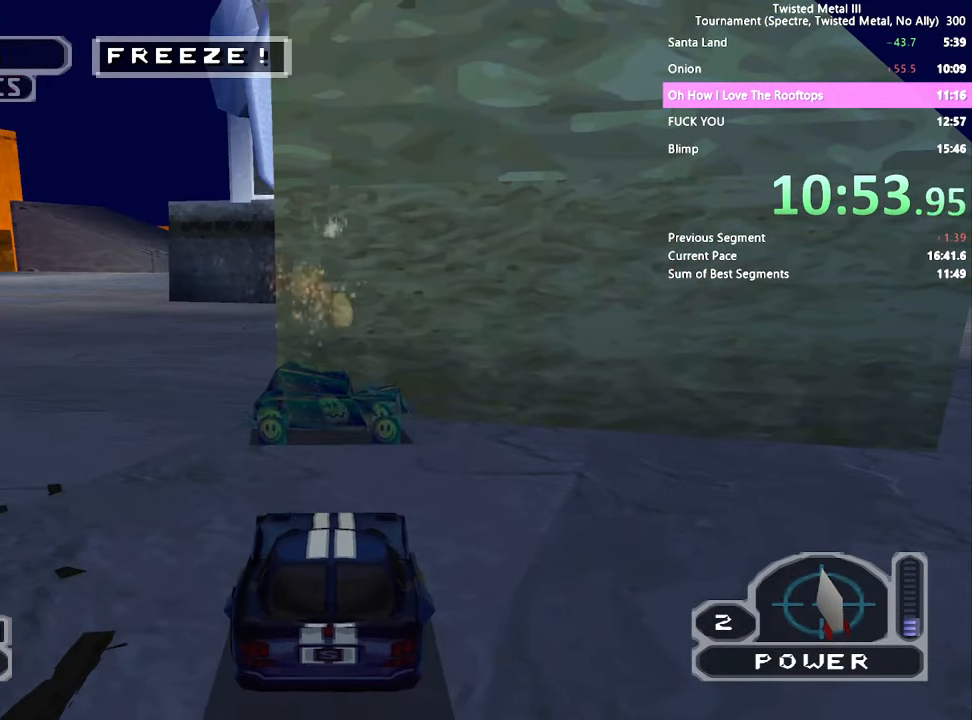
{"dt_ms": 1000, "buttons": ["R2"], "left_stick": "center", "right_stick": "center"}
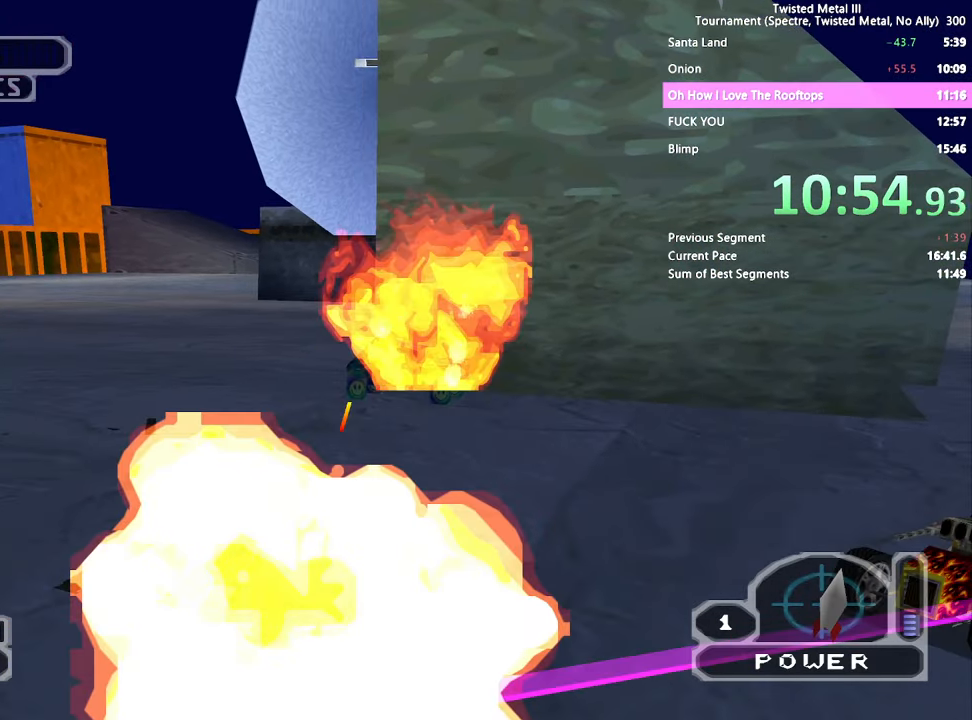
{"dt_ms": 500, "buttons": ["L2", "R2"], "left_stick": "center", "right_stick": "center", "events": [[17, "DPAD_DOWN", "down"], [50, "L1", "down"], [117, "L1", "up"], [267, "L2", "down"], [367, "DPAD_DOWN", "up"], [367, "L2", "up"], [467, "L2", "down"]]}
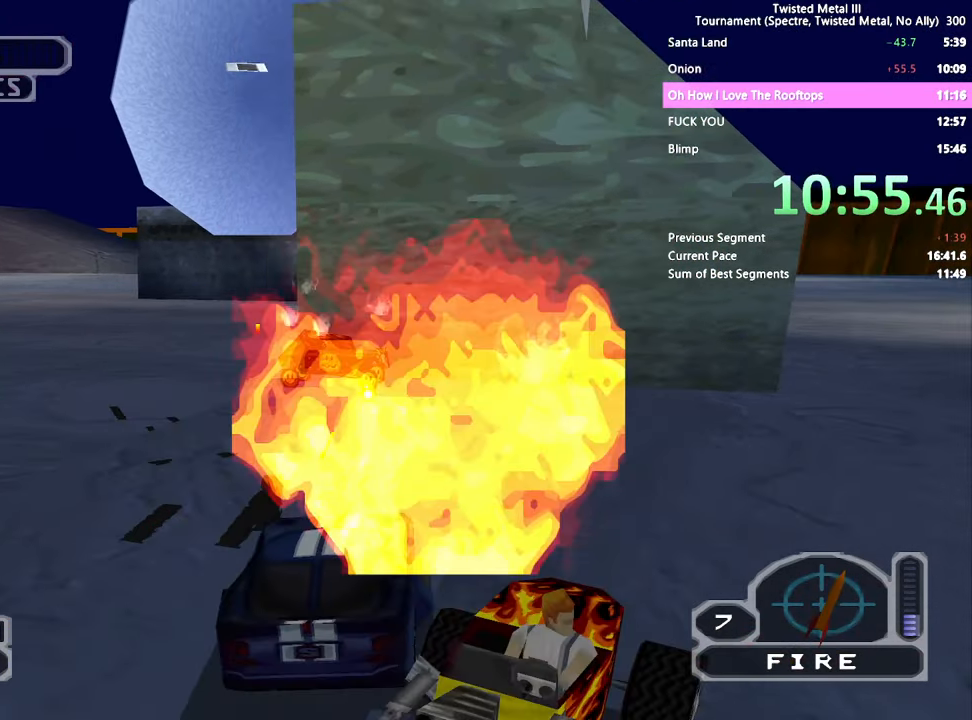
{"dt_ms": 500, "buttons": ["SQUARE", "R2"], "left_stick": "center", "right_stick": "center", "events": [[67, "L2", "up"], [117, "SQUARE", "down"]]}
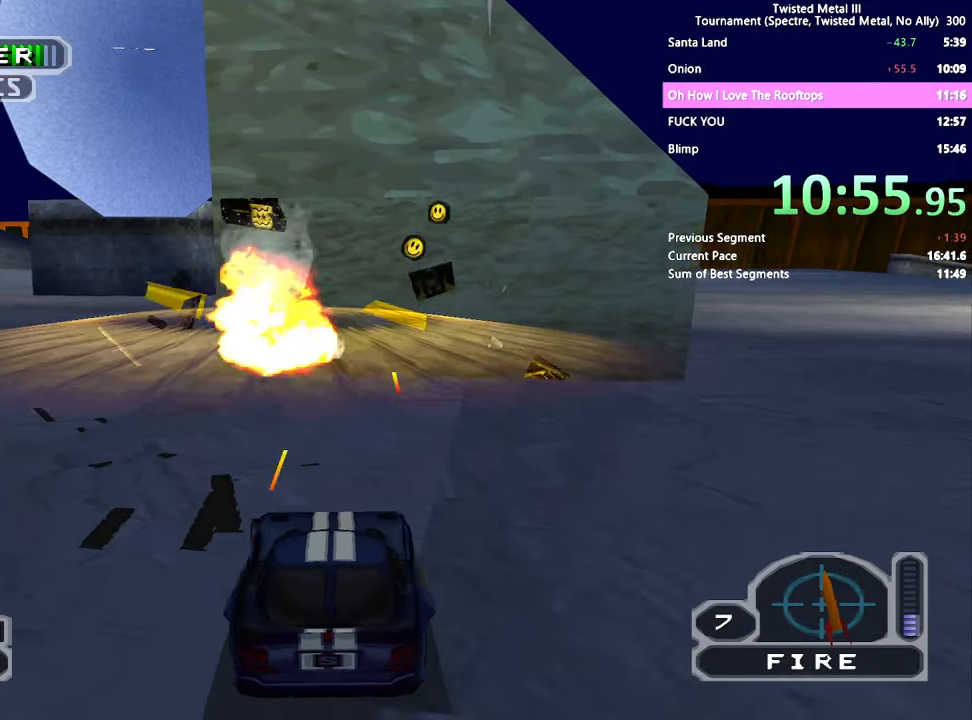
{"dt_ms": 500, "buttons": ["SQUARE", "DPAD_DOWN"], "left_stick": "center", "right_stick": "center", "events": [[250, "R2", "up"], [300, "DPAD_RIGHT", "down"], [367, "DPAD_DOWN", "down"], [367, "DPAD_RIGHT", "up"], [400, "DPAD_DOWN", "up"], [450, "DPAD_DOWN", "down"]]}
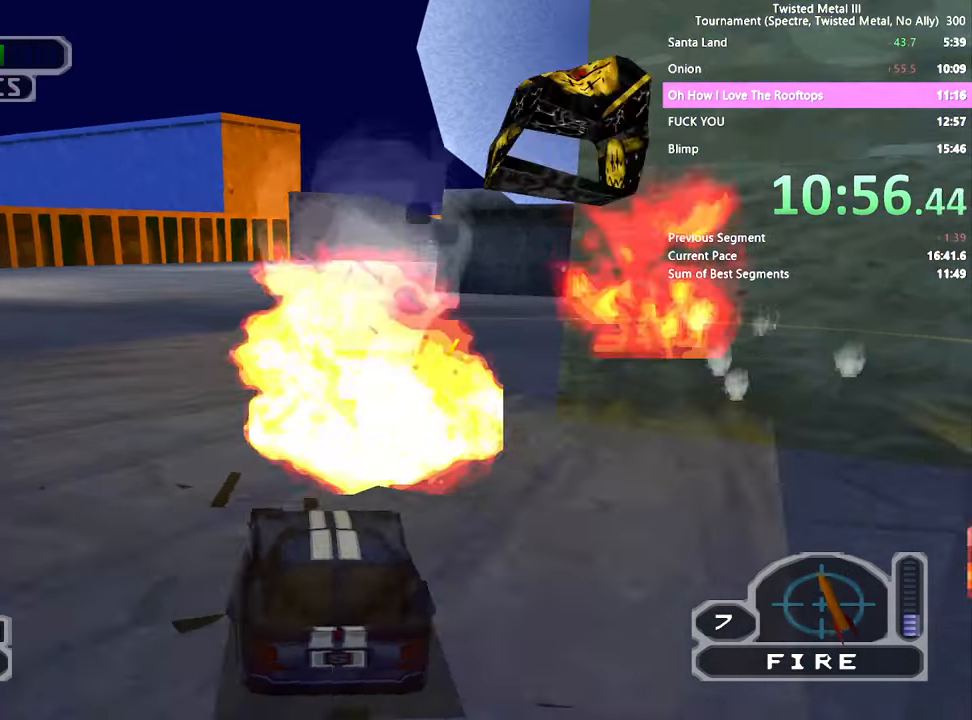
{"dt_ms": 500, "buttons": ["SQUARE"], "left_stick": "center", "right_stick": "center", "events": [[17, "DPAD_DOWN", "up"], [300, "DPAD_RIGHT", "down"], [367, "DPAD_RIGHT", "up"], [417, "DPAD_DOWN", "down"], [500, "DPAD_DOWN", "up"]]}
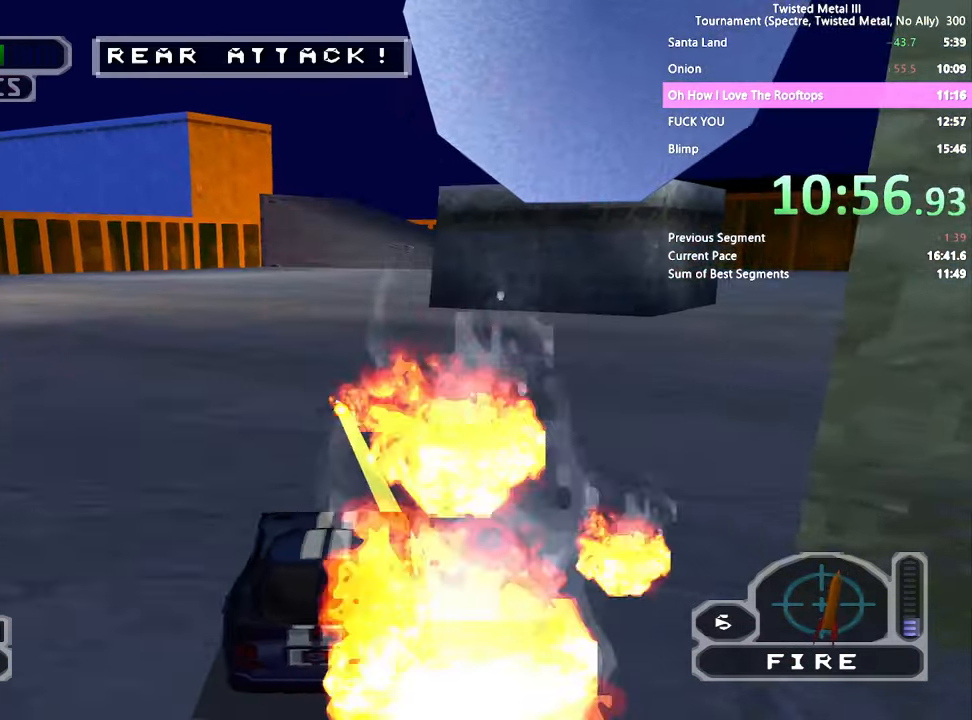
{"dt_ms": 500, "buttons": ["SQUARE"], "left_stick": "center", "right_stick": "center", "events": [[250, "DPAD_RIGHT", "down"], [300, "DPAD_DOWN", "down"], [300, "DPAD_RIGHT", "up"], [350, "DPAD_DOWN", "up"], [400, "DPAD_DOWN", "down"], [467, "DPAD_DOWN", "up"]]}
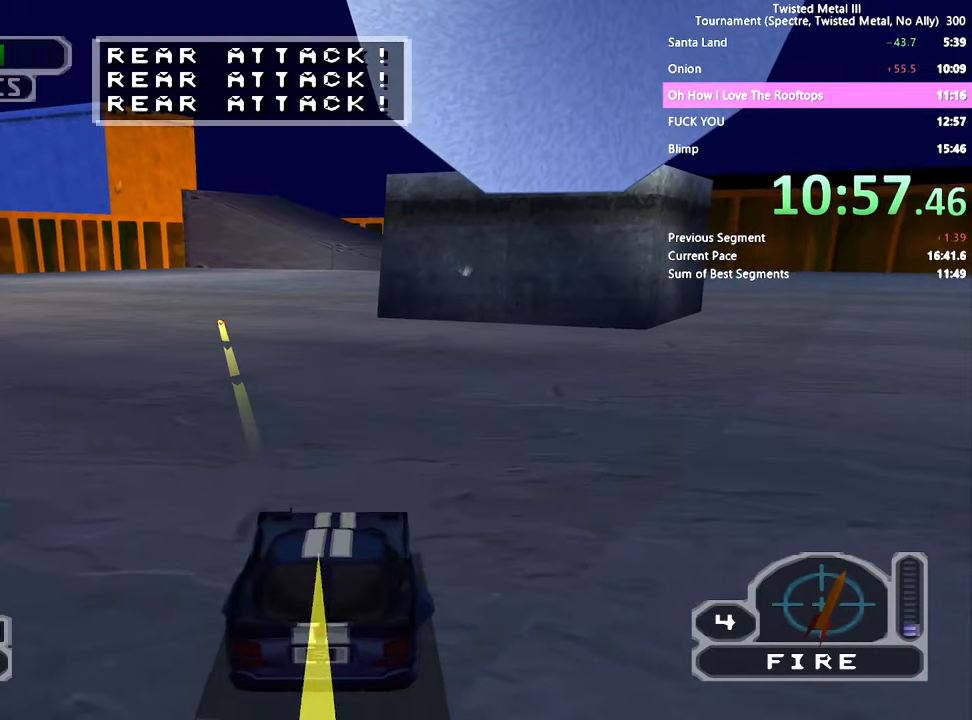
{"dt_ms": 500, "buttons": ["SQUARE"], "left_stick": "center", "right_stick": "center", "events": [[200, "DPAD_RIGHT", "down"], [250, "DPAD_DOWN", "down"], [250, "DPAD_RIGHT", "up"], [300, "DPAD_DOWN", "up"], [350, "DPAD_DOWN", "down"], [400, "DPAD_DOWN", "up"]]}
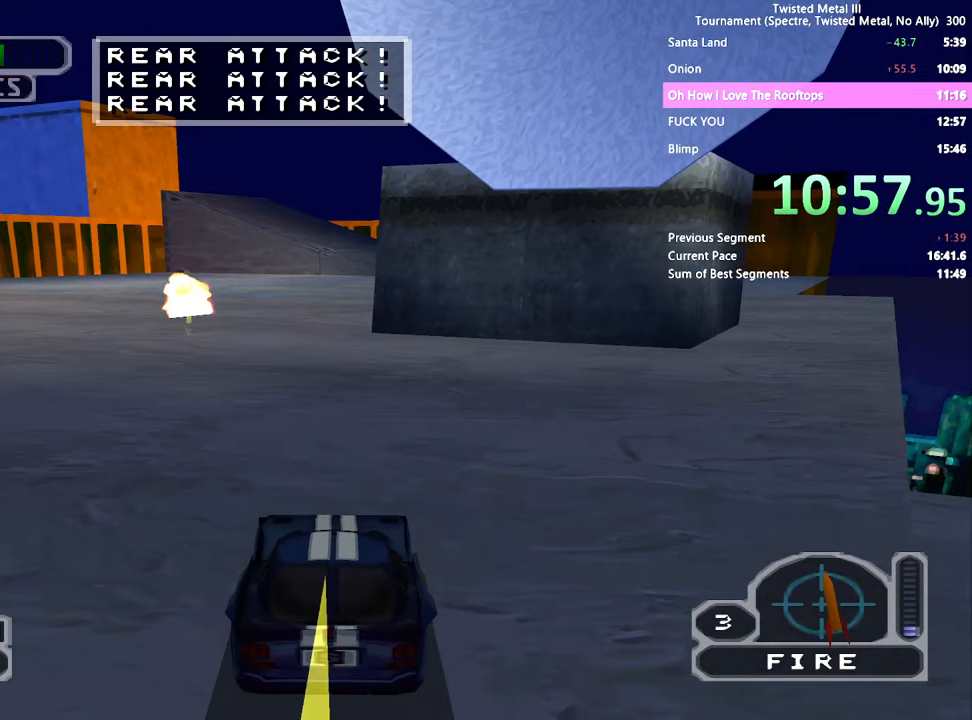
{"dt_ms": 500, "buttons": ["SQUARE"], "left_stick": "center", "right_stick": "center", "events": []}
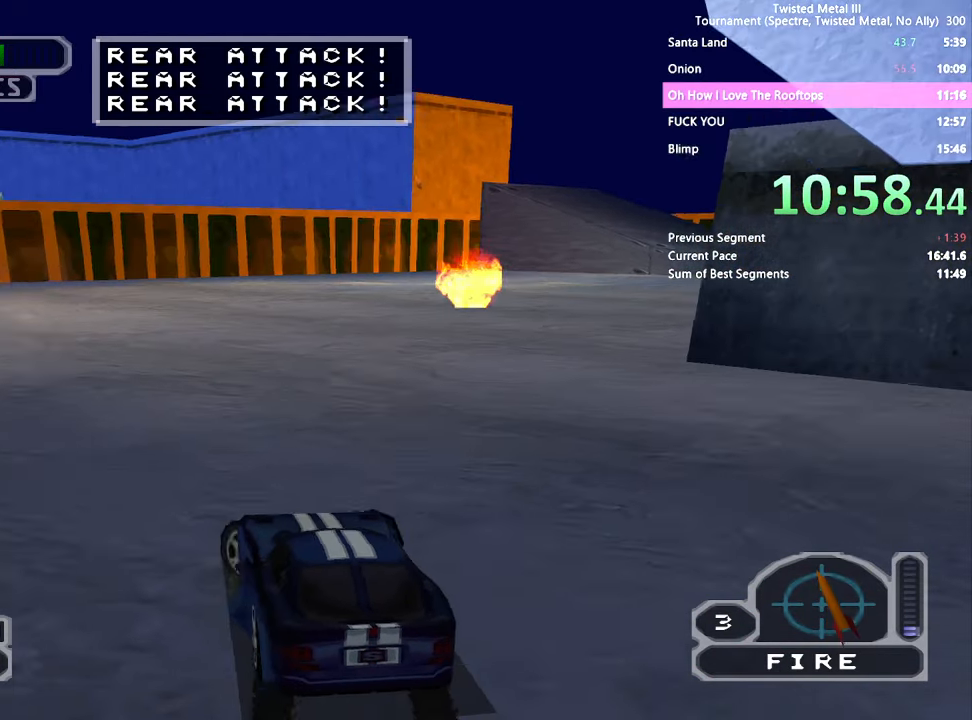
{"dt_ms": 500, "buttons": ["SQUARE"], "left_stick": "center", "right_stick": "center", "events": [[317, "R1", "down"], [450, "R1", "up"]]}
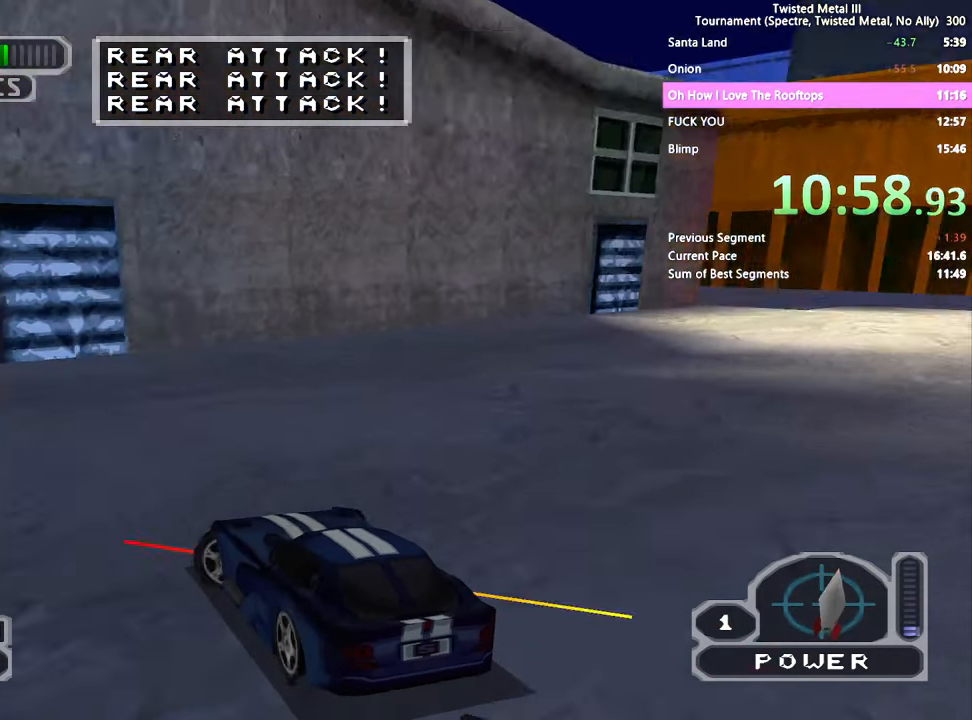
{"dt_ms": 500, "buttons": ["R2", "DPAD_DOWN", "DPAD_RIGHT"], "left_stick": "center", "right_stick": "center", "events": [[50, "SQUARE", "up"], [167, "DPAD_DOWN", "down"], [167, "R2", "down"], [467, "DPAD_RIGHT", "down"]]}
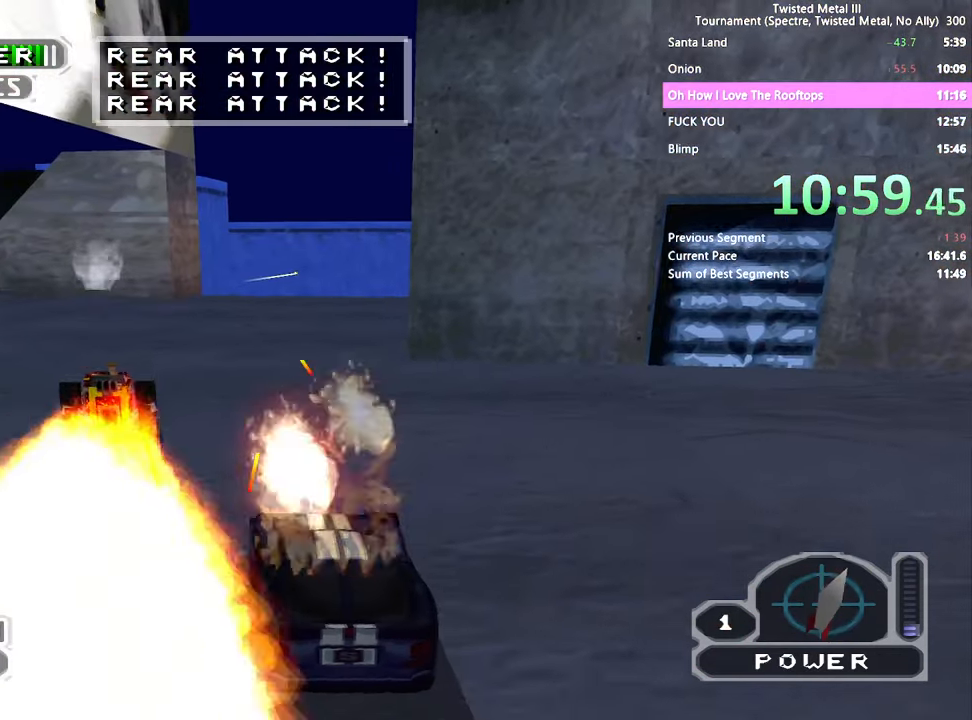
{"dt_ms": 500, "buttons": ["R2"], "left_stick": "center", "right_stick": "center"}
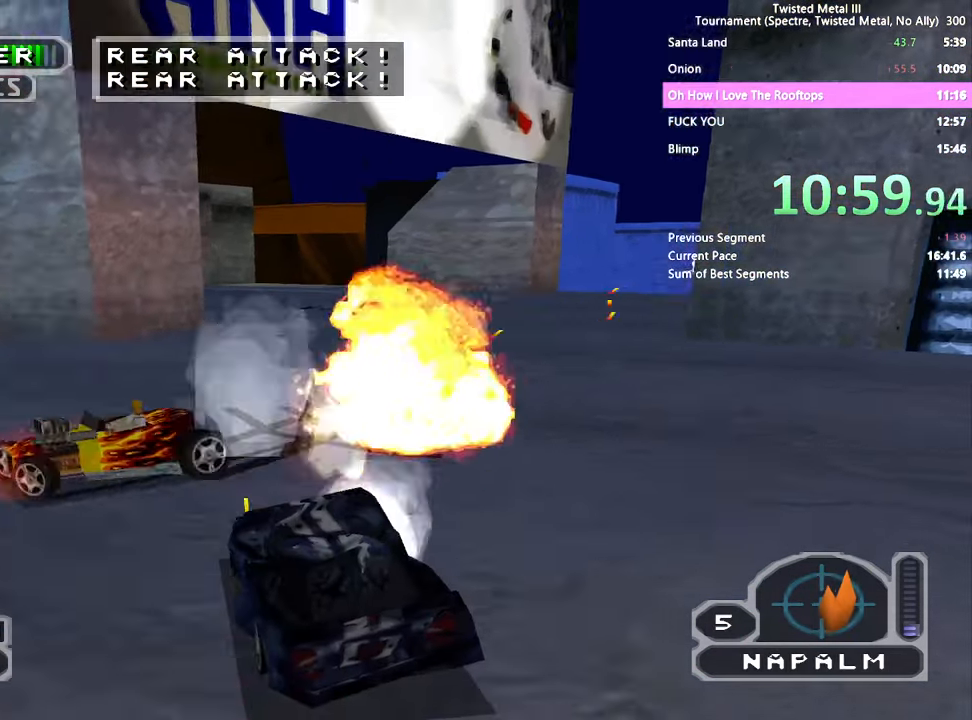
{"dt_ms": 500, "buttons": ["R2", "DPAD_DOWN"], "left_stick": "center", "right_stick": "center", "events": [[217, "DPAD_DOWN", "down"], [217, "DPAD_RIGHT", "down"], [400, "DPAD_RIGHT", "up"], [450, "DPAD_DOWN", "up"], [467, "DPAD_DOWN", "down"]]}
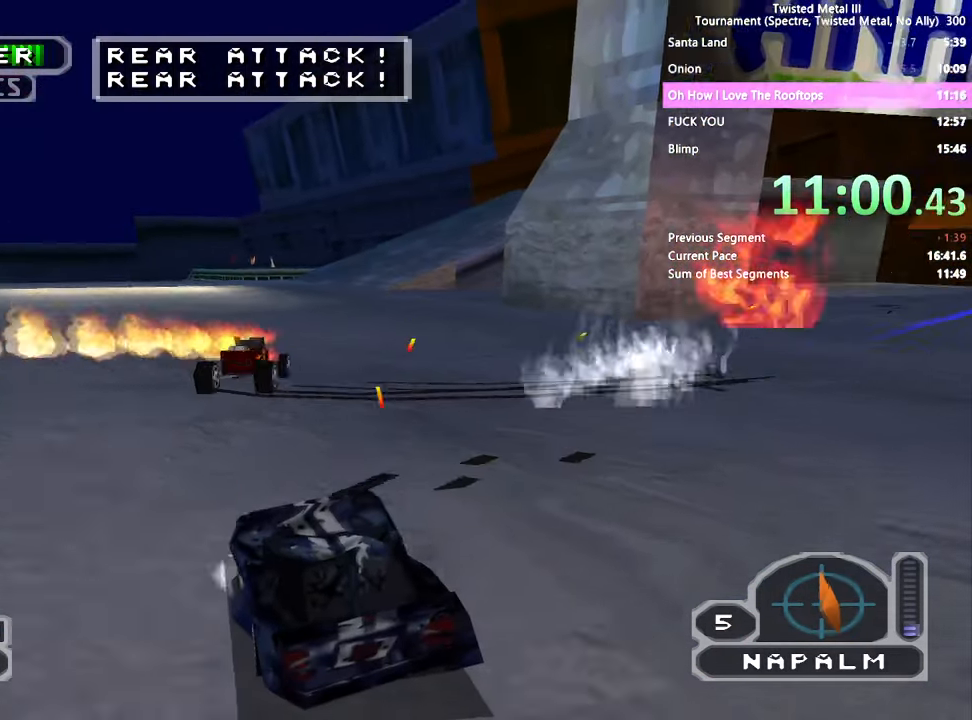
{"dt_ms": 500, "buttons": ["R2"], "left_stick": "center", "right_stick": "center", "events": [[17, "L2", "down"], [150, "L2", "up"], [300, "DPAD_DOWN", "up"]]}
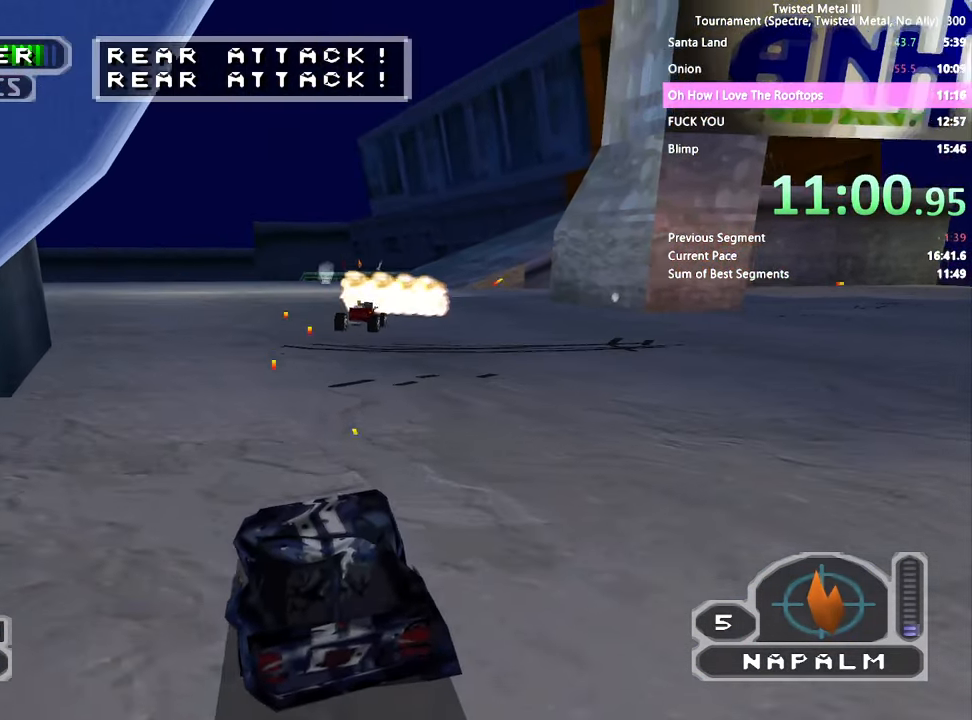
{"dt_ms": 500, "buttons": ["SQUARE", "R2", "DPAD_RIGHT"], "left_stick": "center", "right_stick": "center", "events": [[17, "L2", "down"], [117, "L2", "up"], [167, "SQUARE", "down"], [300, "DPAD_RIGHT", "down"]]}
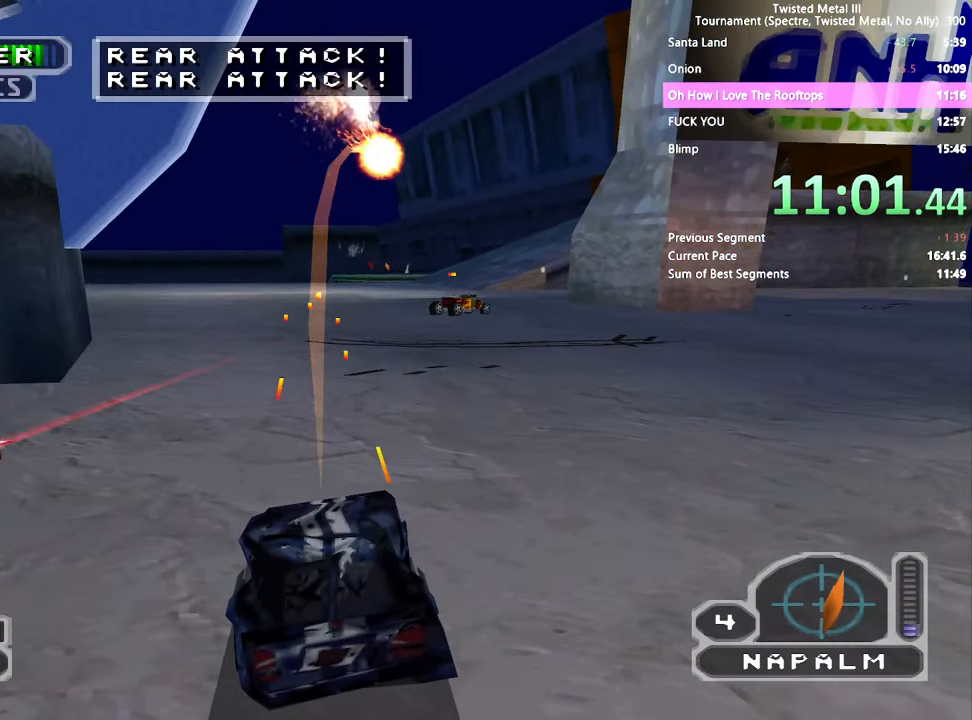
{"dt_ms": 500, "buttons": ["R2"], "left_stick": "center", "right_stick": "center", "events": [[17, "DPAD_RIGHT", "up"], [150, "DPAD_RIGHT", "down"], [217, "SQUARE", "up"], [300, "DPAD_RIGHT", "up"]]}
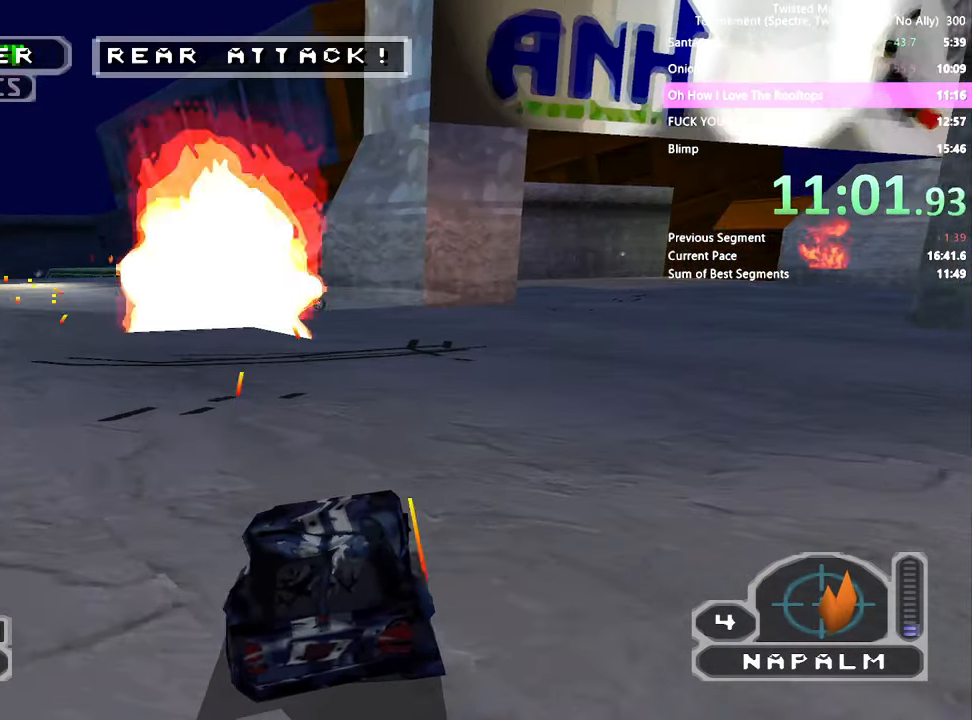
{"dt_ms": 1000, "buttons": ["SQUARE", "R2"], "left_stick": "center", "right_stick": "center"}